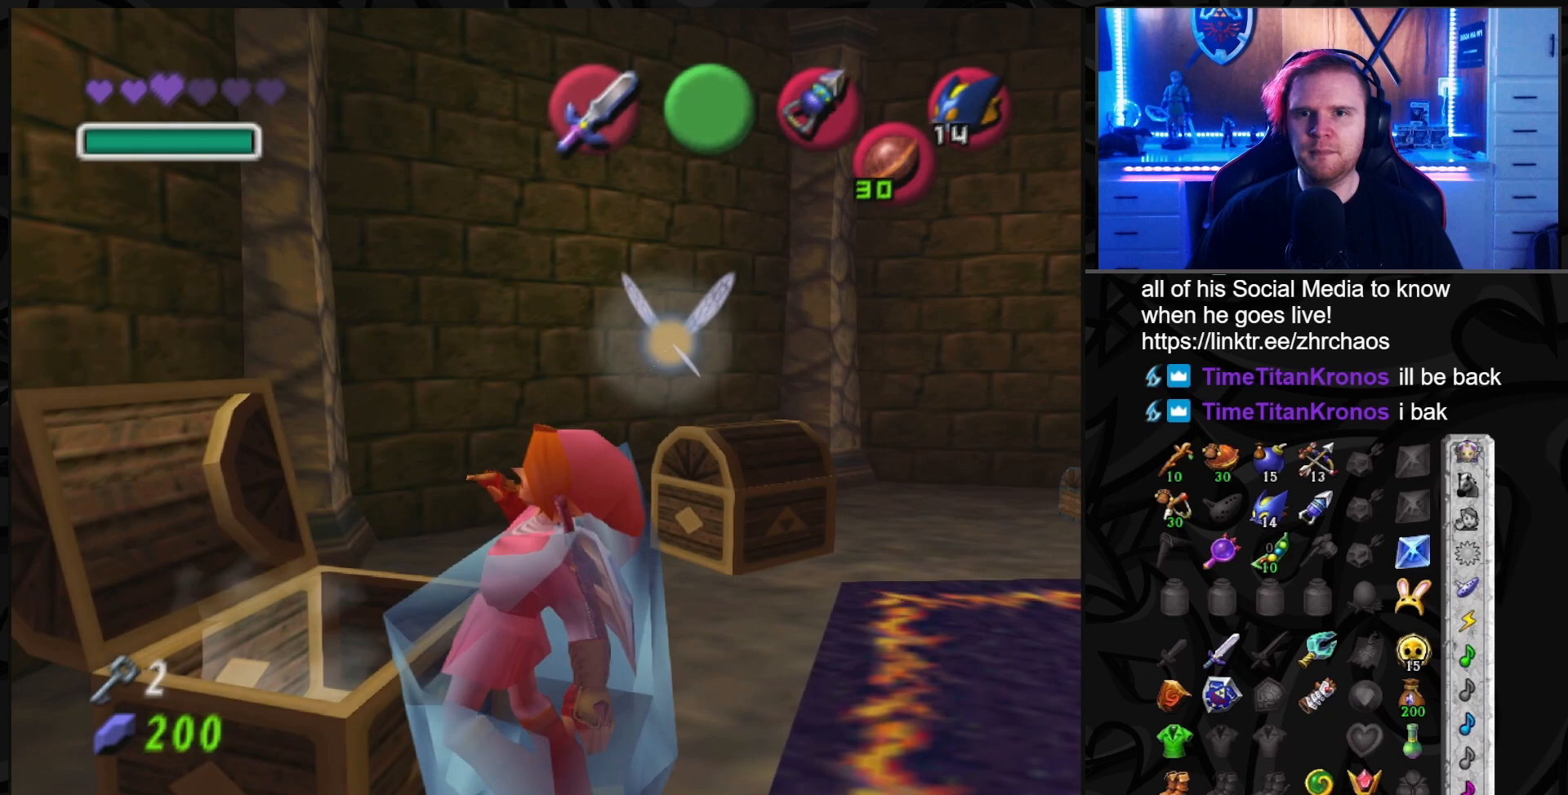
Gameplay with a controller (Nintendo layout); each line is a JSON object with the inputs held at the frame after it. "events" lists button and stick changes between this image and that frame as [ms after this image, input, new state], when the widget could be followed in between. Not read: L3 R3.
{"buttons": ["B"], "left_stick": "right", "right_stick": "center", "events": [[67, "A", "down"], [67, "left_stick", "up"], [150, "A", "up"], [150, "left_stick", "left"], [217, "A", "down"], [217, "left_stick", "down"], [283, "A", "up"], [283, "left_stick", "right"], [367, "B", "down"], [367, "left_stick", "left"], [400, "A", "down"], [433, "A", "up"], [433, "B", "up"], [433, "left_stick", "down"], [500, "B", "down"], [500, "left_stick", "right"]]}
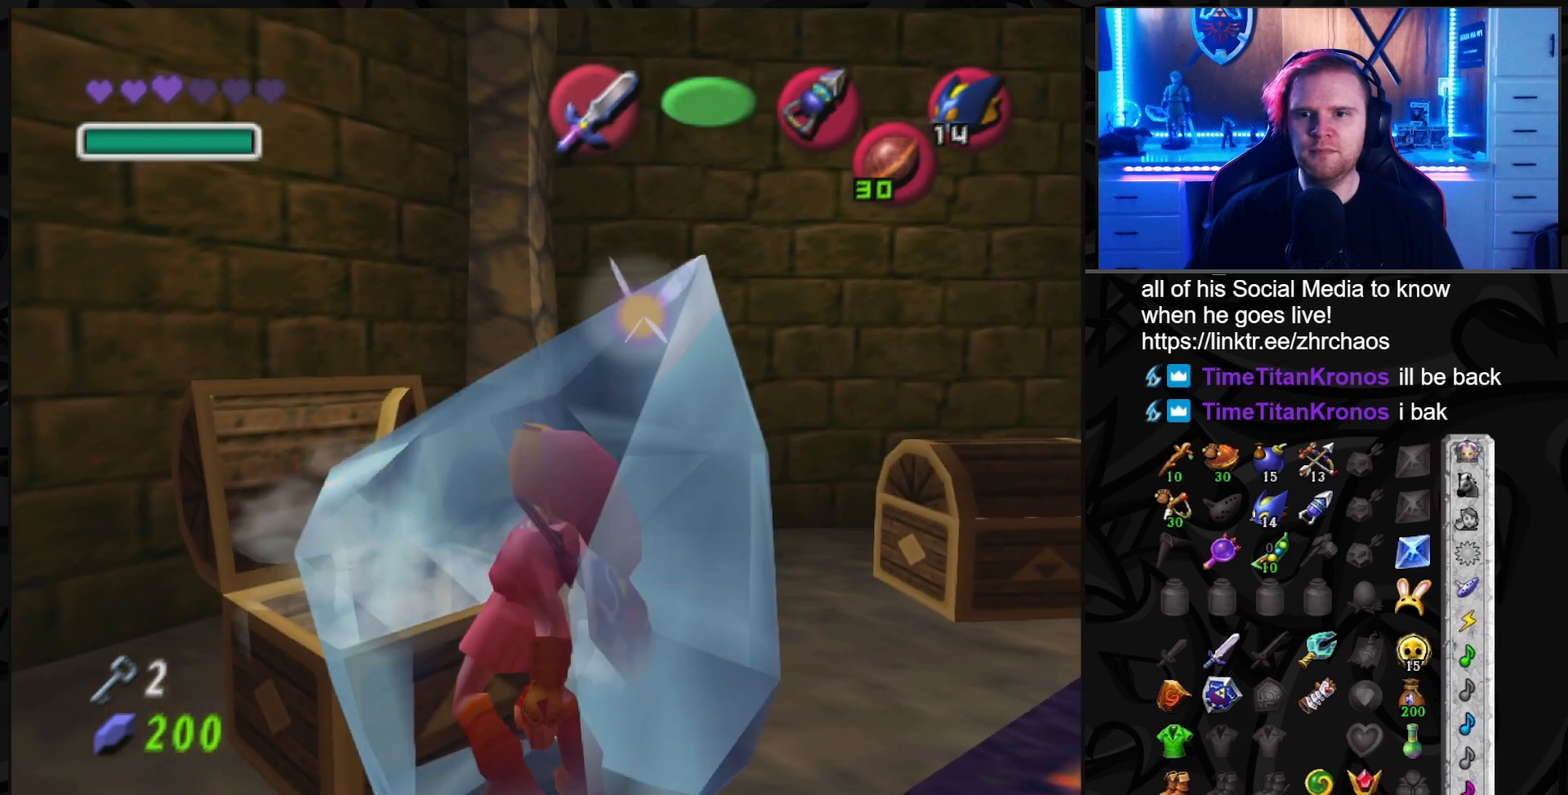
{"buttons": [], "left_stick": "up-right", "right_stick": "center", "events": [[67, "B", "up"], [83, "left_stick", "left"], [117, "B", "down"], [150, "left_stick", "down"], [217, "B", "up"], [217, "left_stick", "right"], [283, "B", "down"], [283, "left_stick", "up"], [333, "B", "up"], [333, "left_stick", "down-left"], [400, "B", "down"], [467, "left_stick", "up-right"], [500, "B", "up"]]}
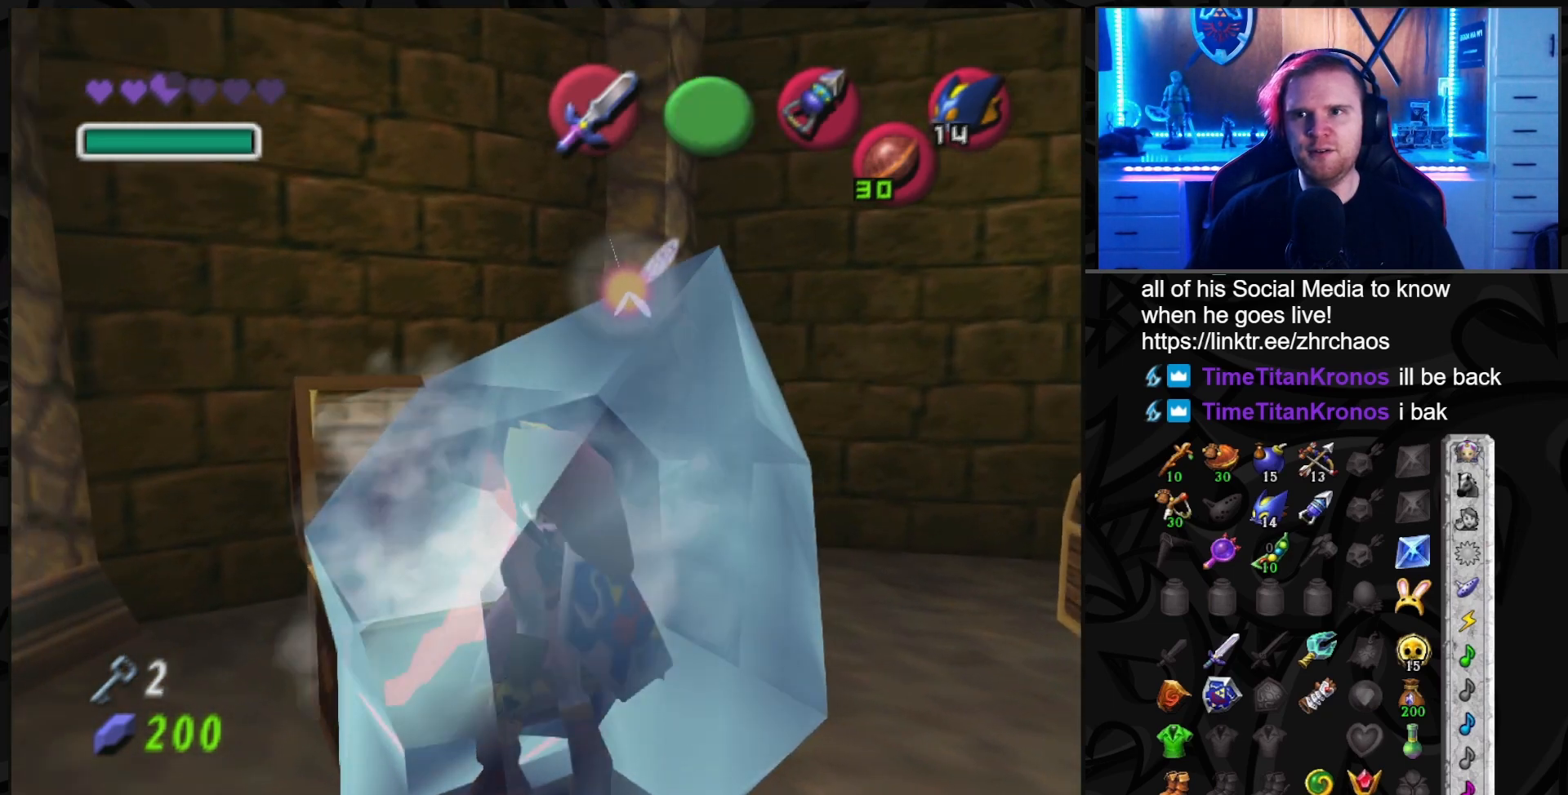
{"buttons": ["B"], "left_stick": "up", "right_stick": "center", "events": [[33, "left_stick", "up-left"], [67, "B", "down"], [83, "left_stick", "down-left"], [150, "B", "up"], [150, "left_stick", "down-right"], [217, "B", "down"], [217, "left_stick", "up-right"], [283, "B", "up"], [317, "left_stick", "down-left"], [333, "B", "down"], [433, "B", "up"], [467, "left_stick", "up"], [500, "B", "down"]]}
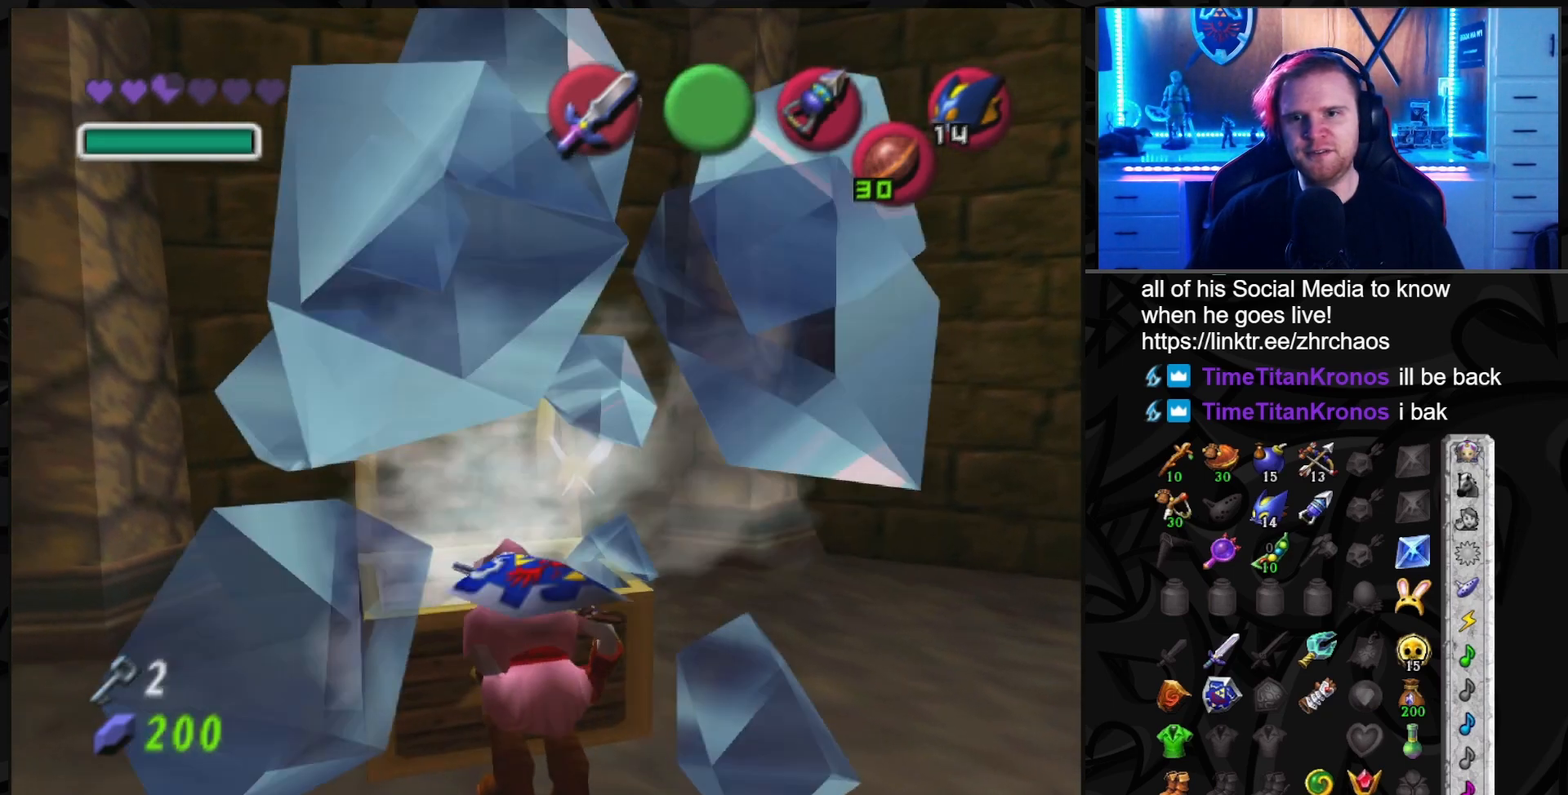
{"buttons": [], "left_stick": "center", "right_stick": "center", "events": [[50, "left_stick", "down-left"], [83, "B", "up"], [150, "B", "down"], [183, "left_stick", "up-right"], [250, "B", "up"], [317, "left_stick", "center"], [367, "A", "down"], [400, "A", "up"]]}
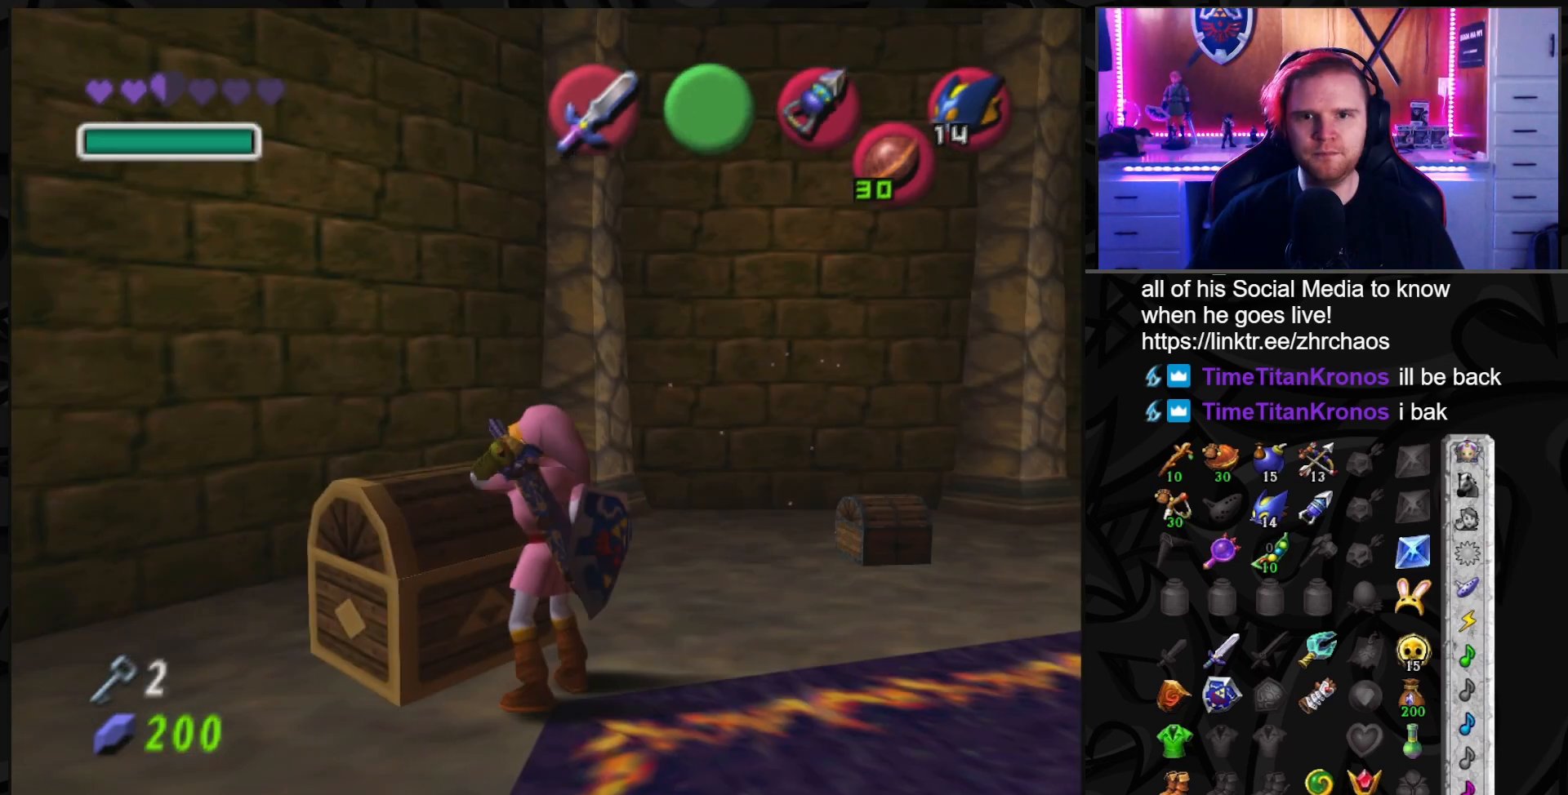
{"buttons": [], "left_stick": "center", "right_stick": "center", "events": []}
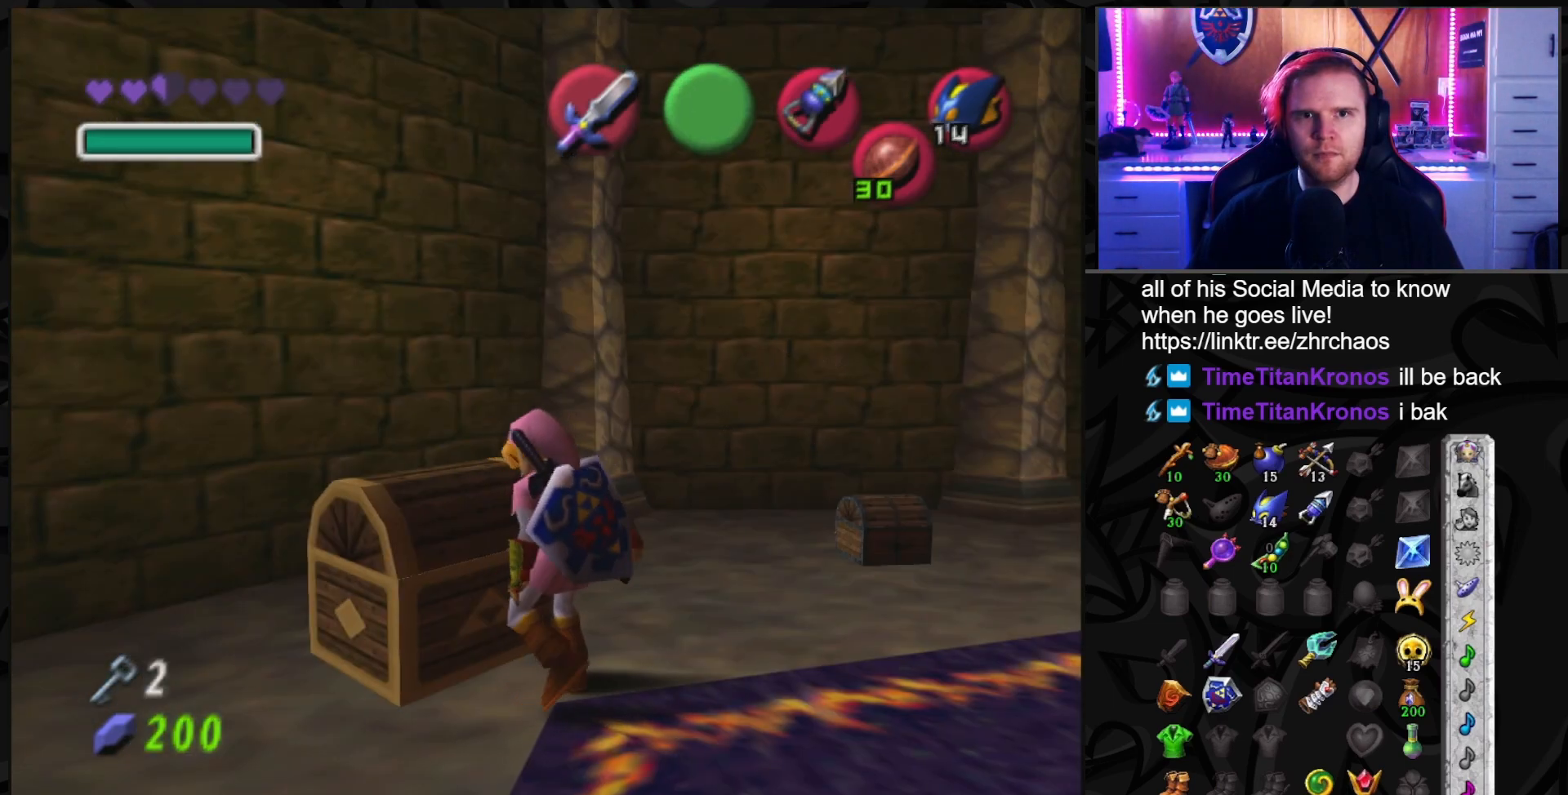
{"buttons": [], "left_stick": "center", "right_stick": "center", "events": []}
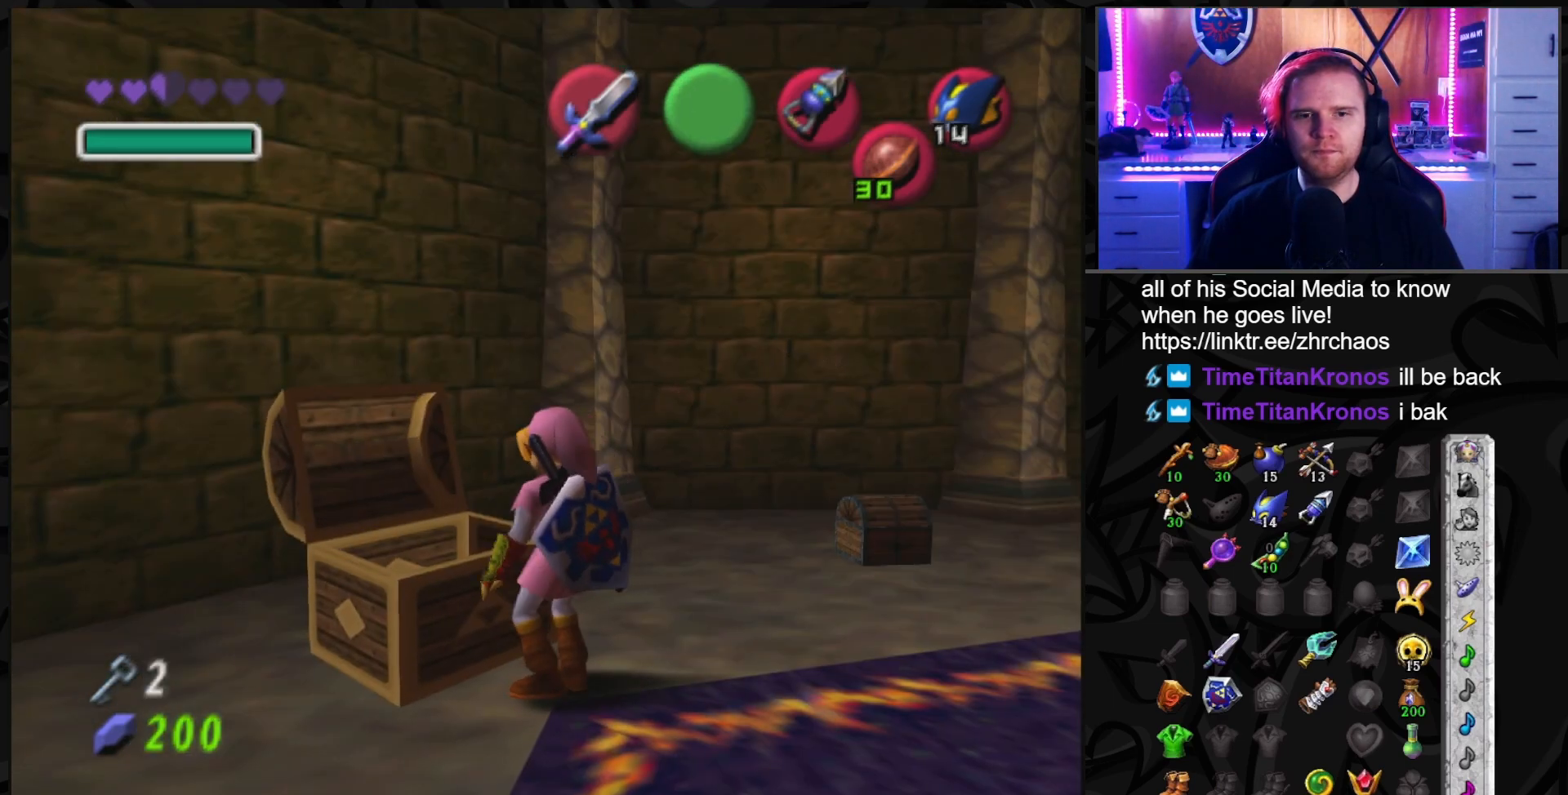
{"buttons": [], "left_stick": "center", "right_stick": "center", "events": []}
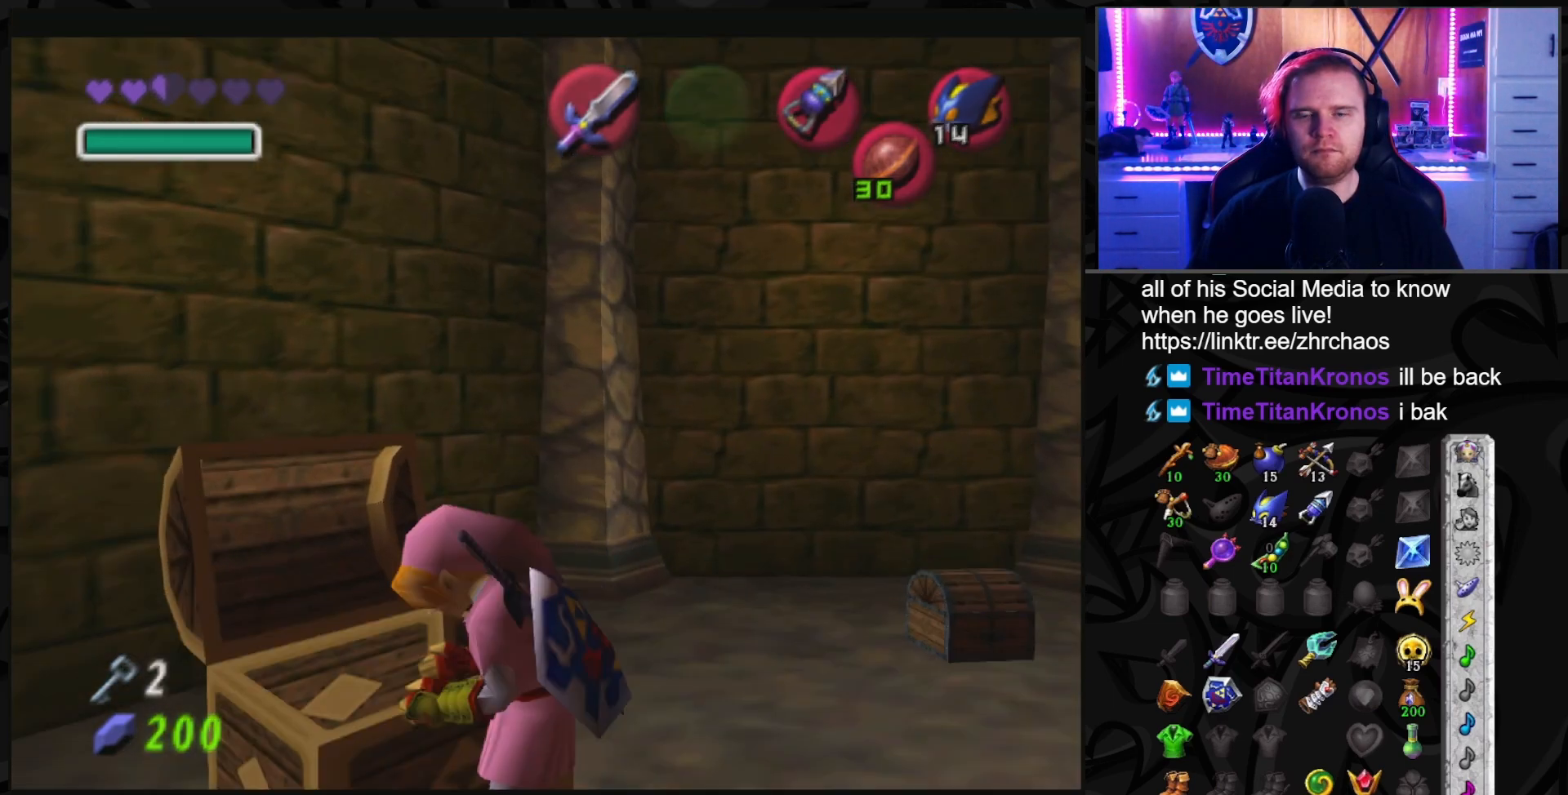
{"buttons": [], "left_stick": "center", "right_stick": "center", "events": []}
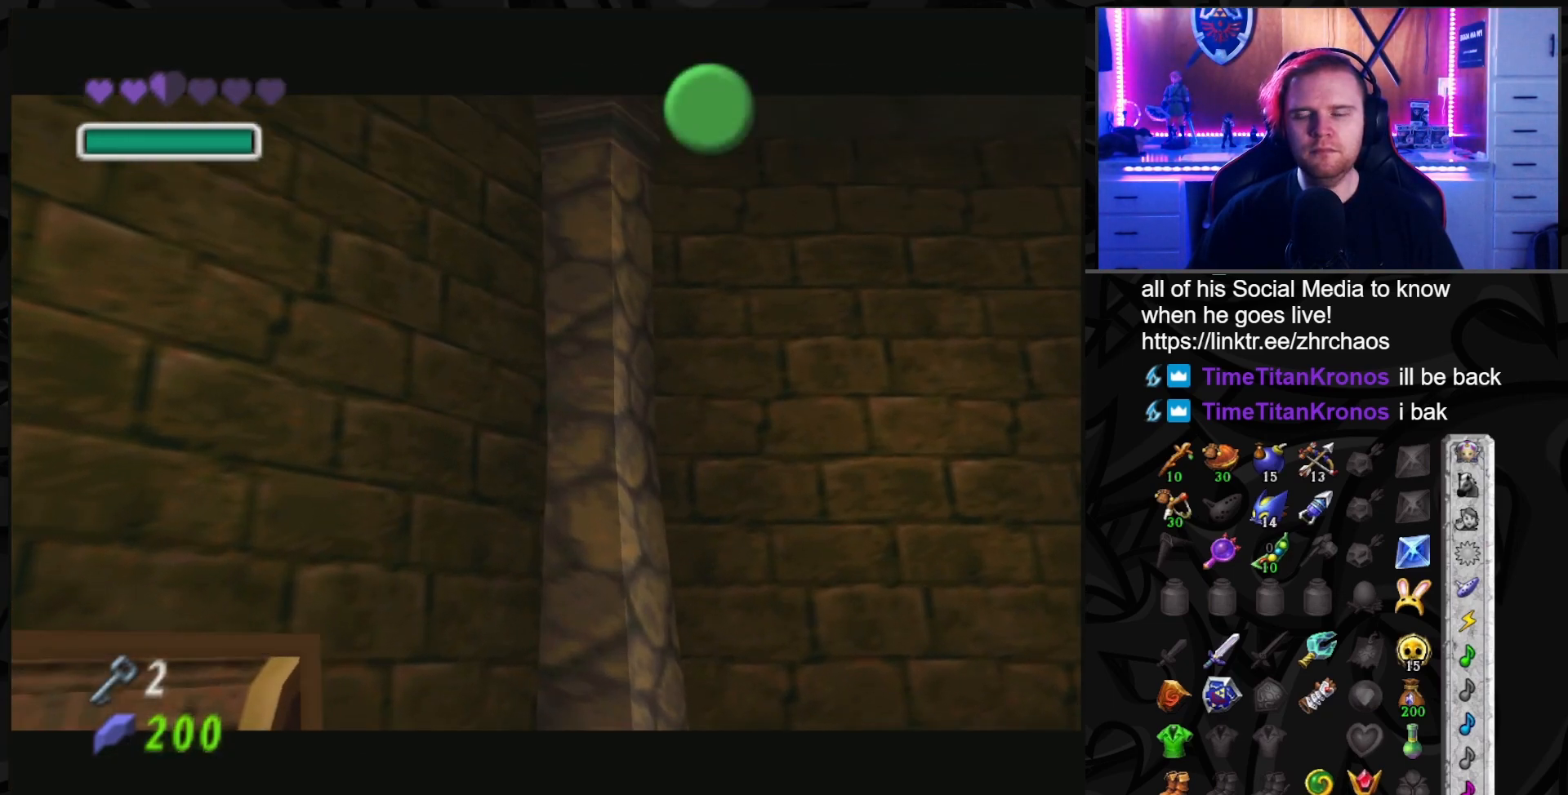
{"buttons": [], "left_stick": "center", "right_stick": "center", "events": []}
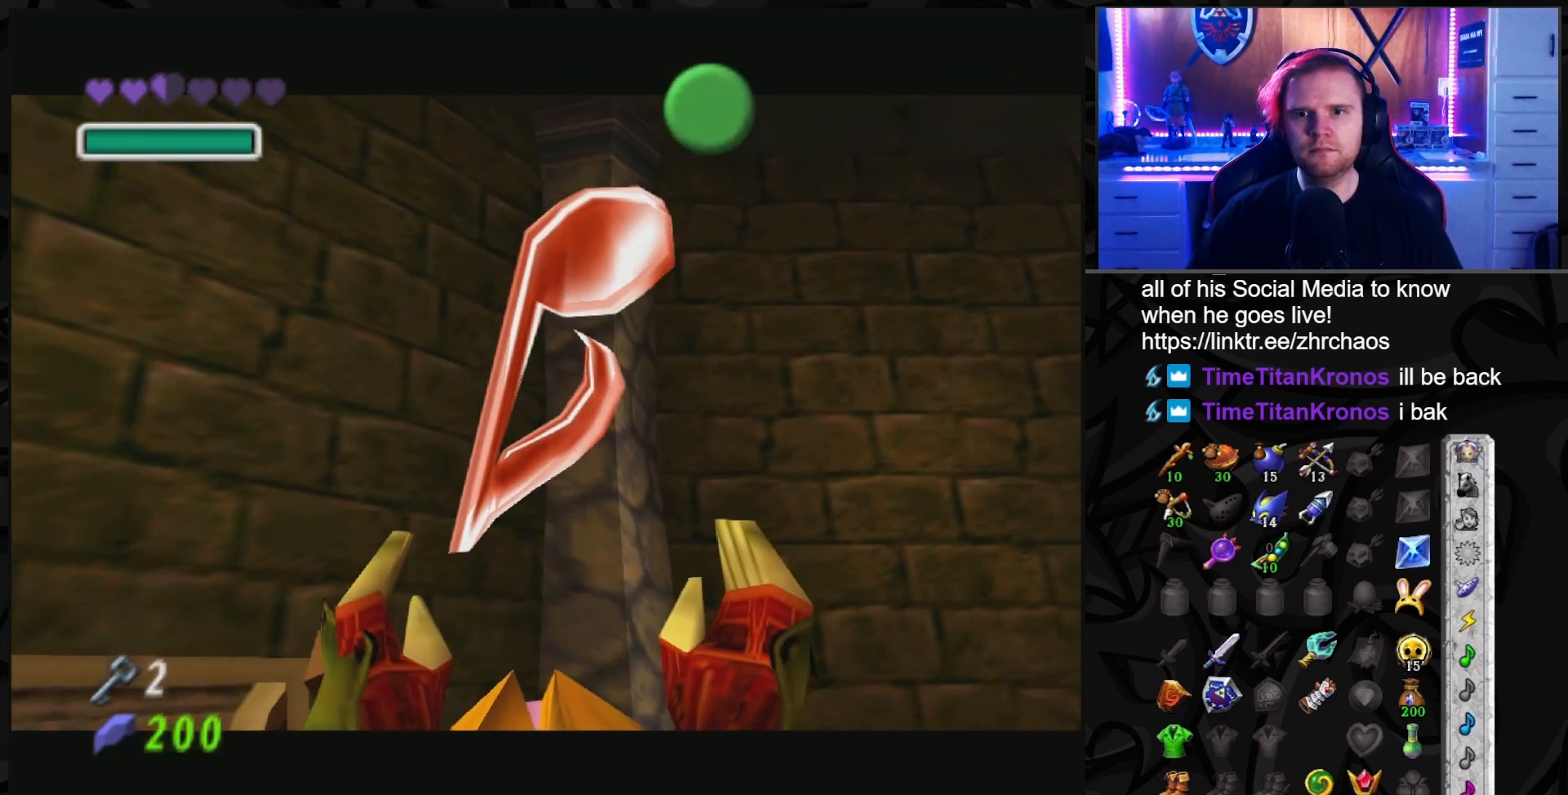
{"buttons": [], "left_stick": "center", "right_stick": "center", "events": []}
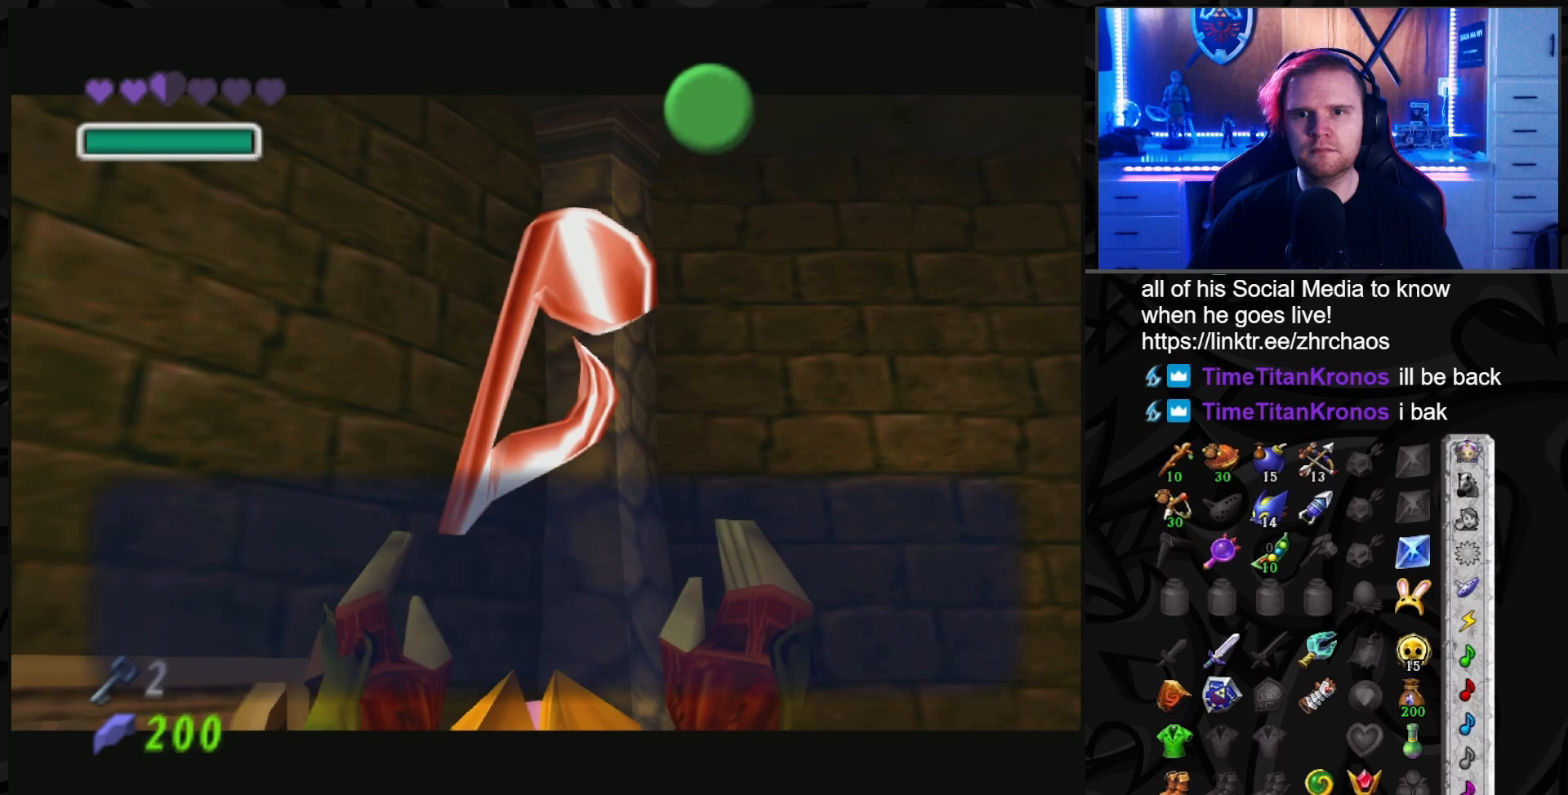
{"buttons": [], "left_stick": "center", "right_stick": "center", "events": [[400, "A", "down"], [483, "A", "up"]]}
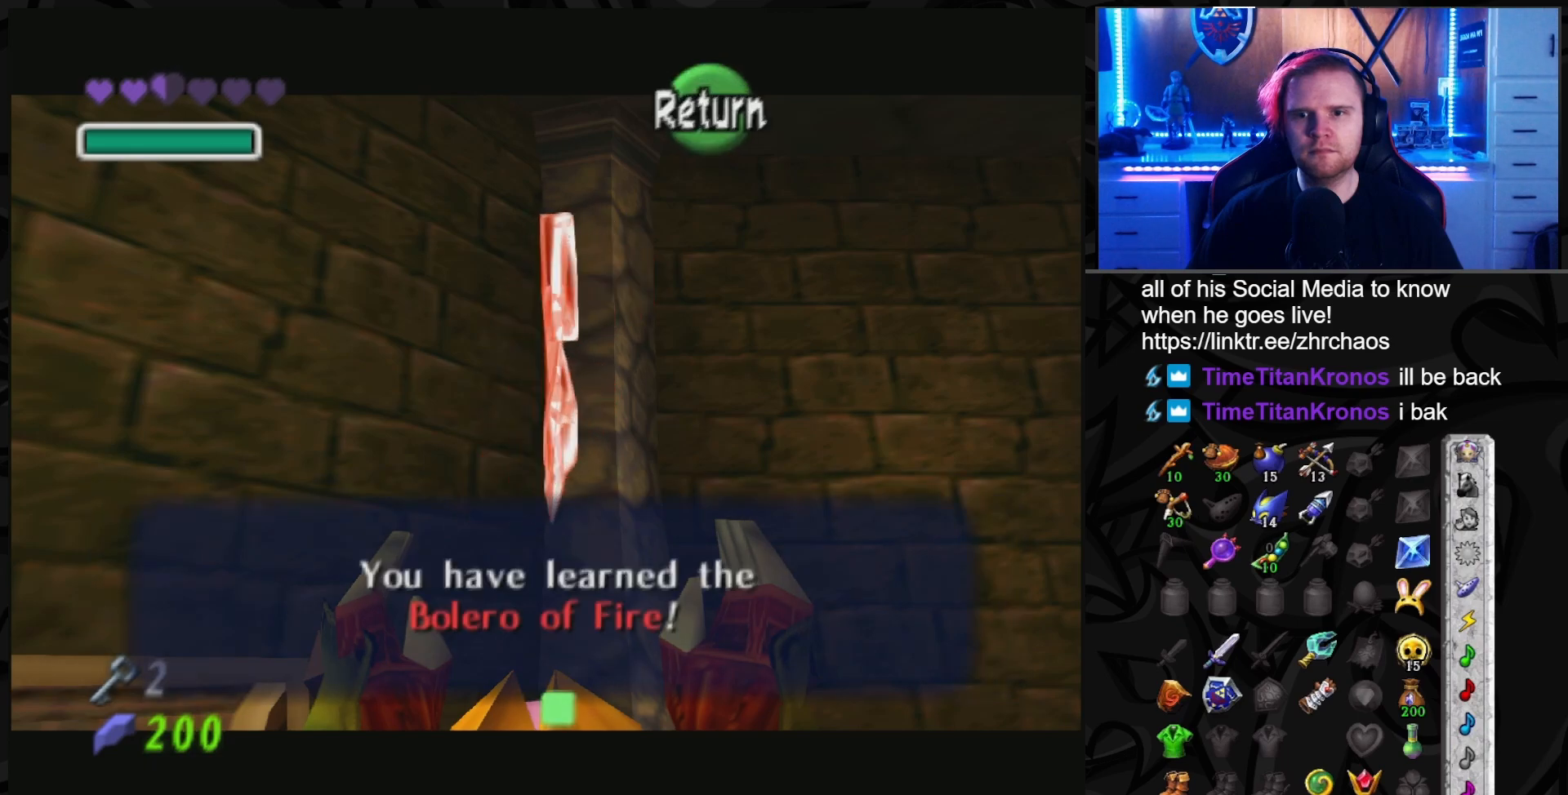
{"buttons": ["Y"], "left_stick": "center", "right_stick": "center", "events": [[117, "left_stick", "up-right"], [267, "Y", "down"], [267, "left_stick", "center"], [333, "Y", "up"], [450, "Y", "down"]]}
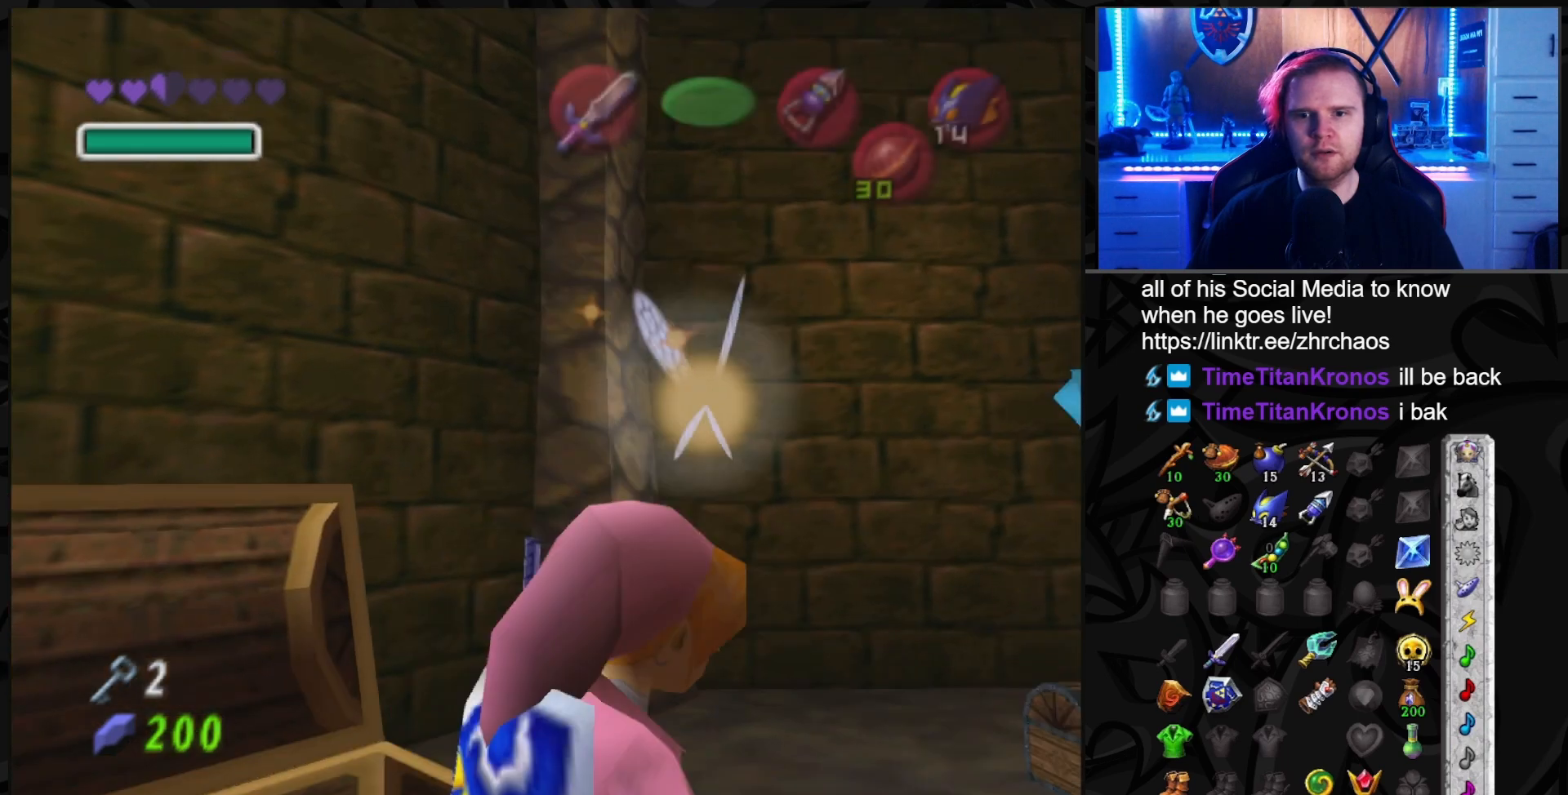
{"buttons": ["Y"], "left_stick": "center", "right_stick": "center", "events": []}
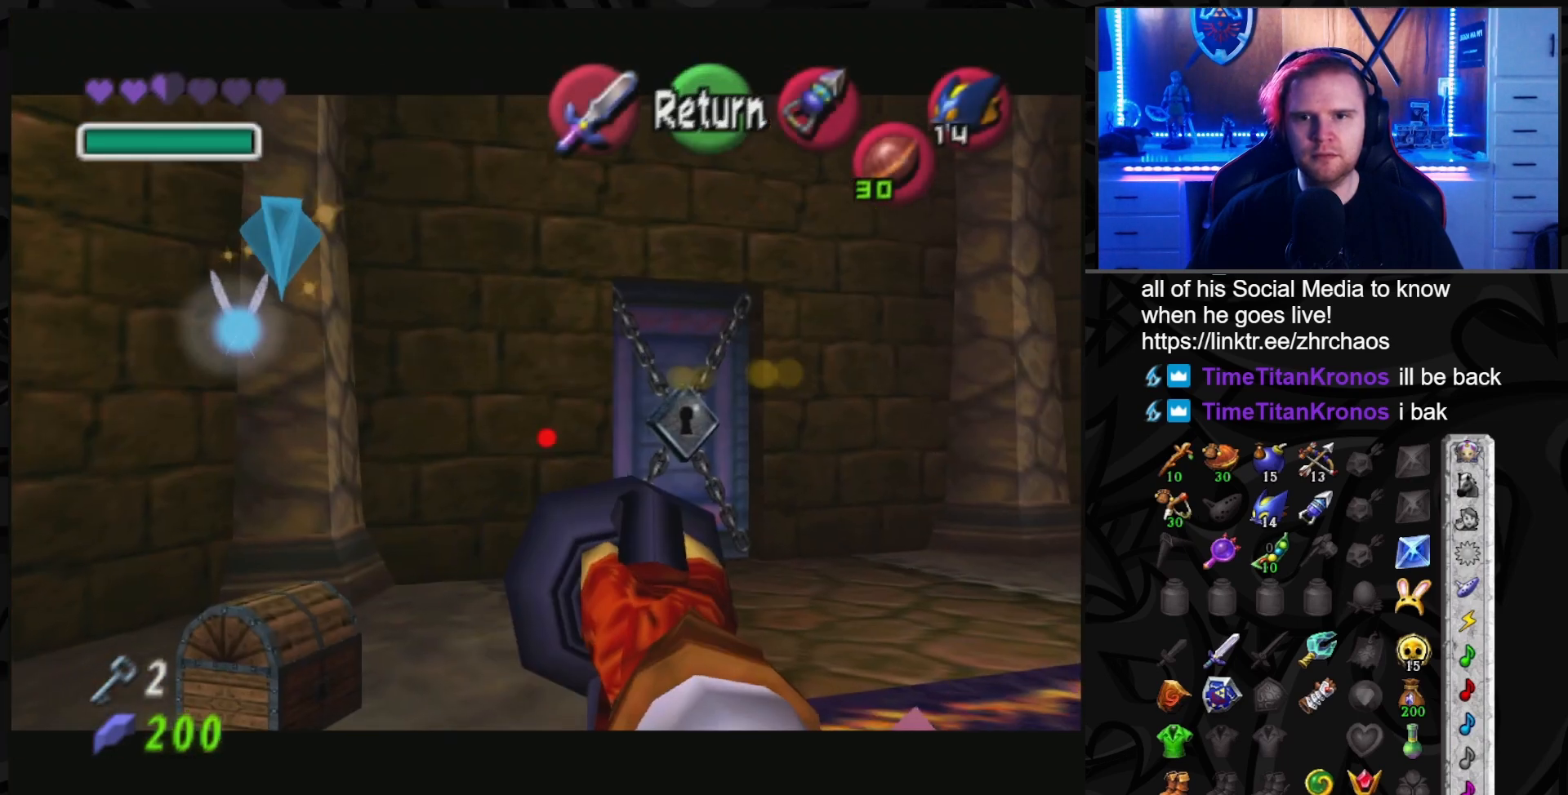
{"buttons": [], "left_stick": "up-left", "right_stick": "center", "events": [[83, "left_stick", "up-left"], [300, "Y", "up"]]}
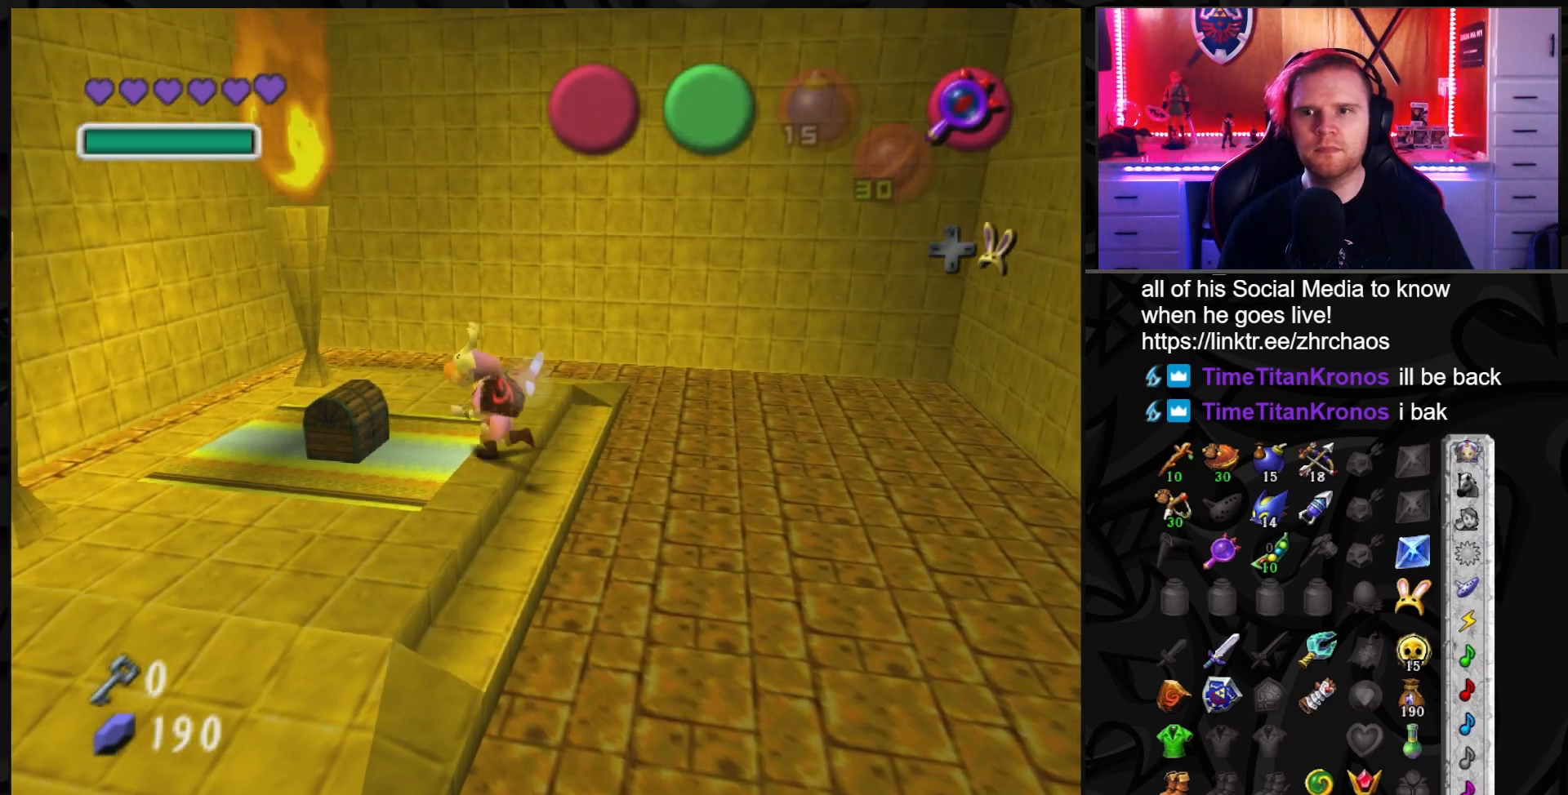
{"buttons": [], "left_stick": "center", "right_stick": "center", "events": [[50, "A", "down"], [150, "A", "up"], [150, "left_stick", "center"], [200, "A", "down"], [267, "A", "up"]]}
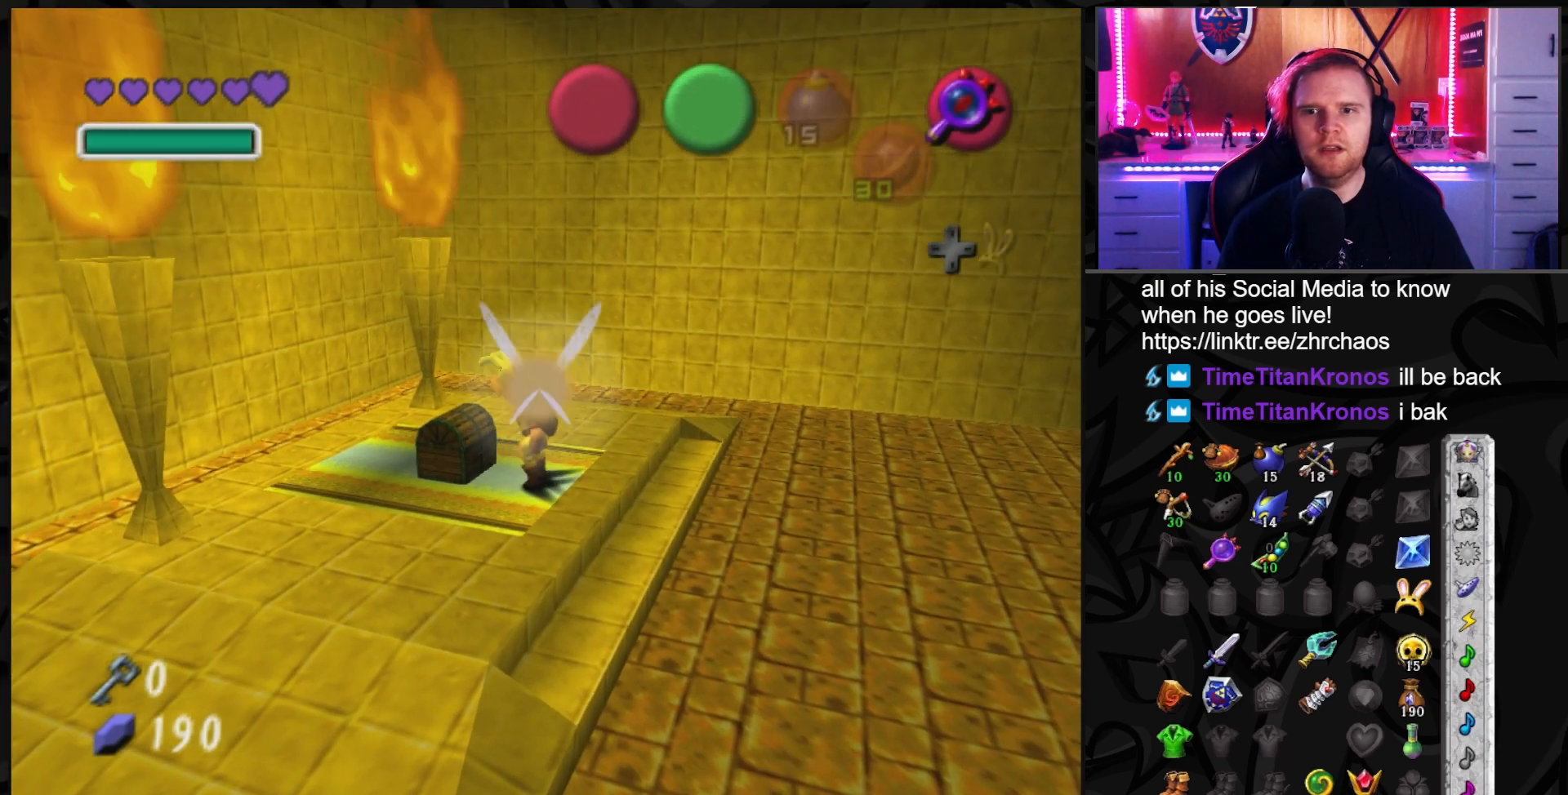
{"buttons": [], "left_stick": "center", "right_stick": "center", "events": []}
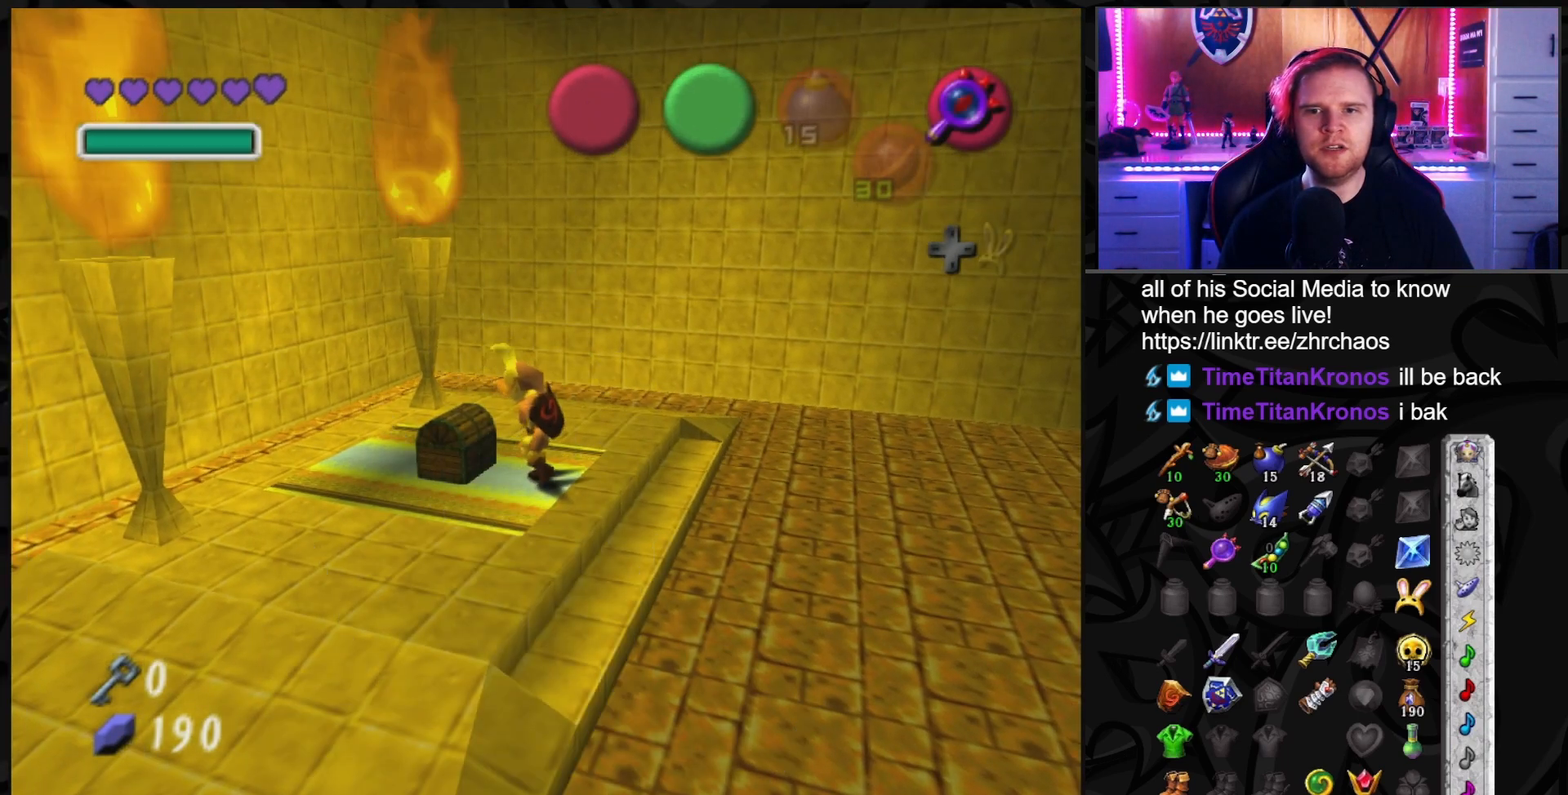
{"buttons": [], "left_stick": "center", "right_stick": "center", "events": []}
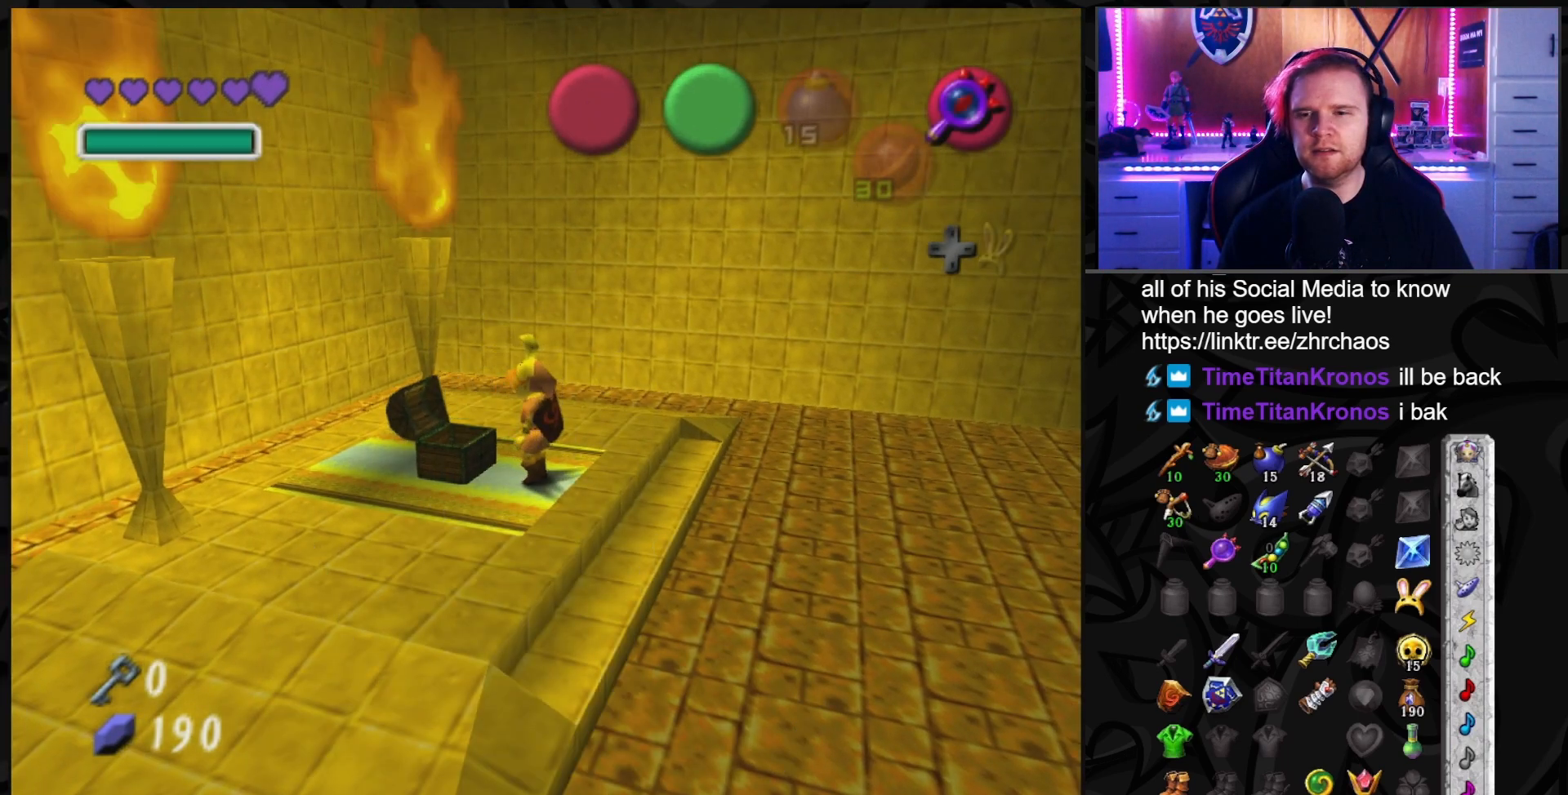
{"buttons": [], "left_stick": "center", "right_stick": "center", "events": []}
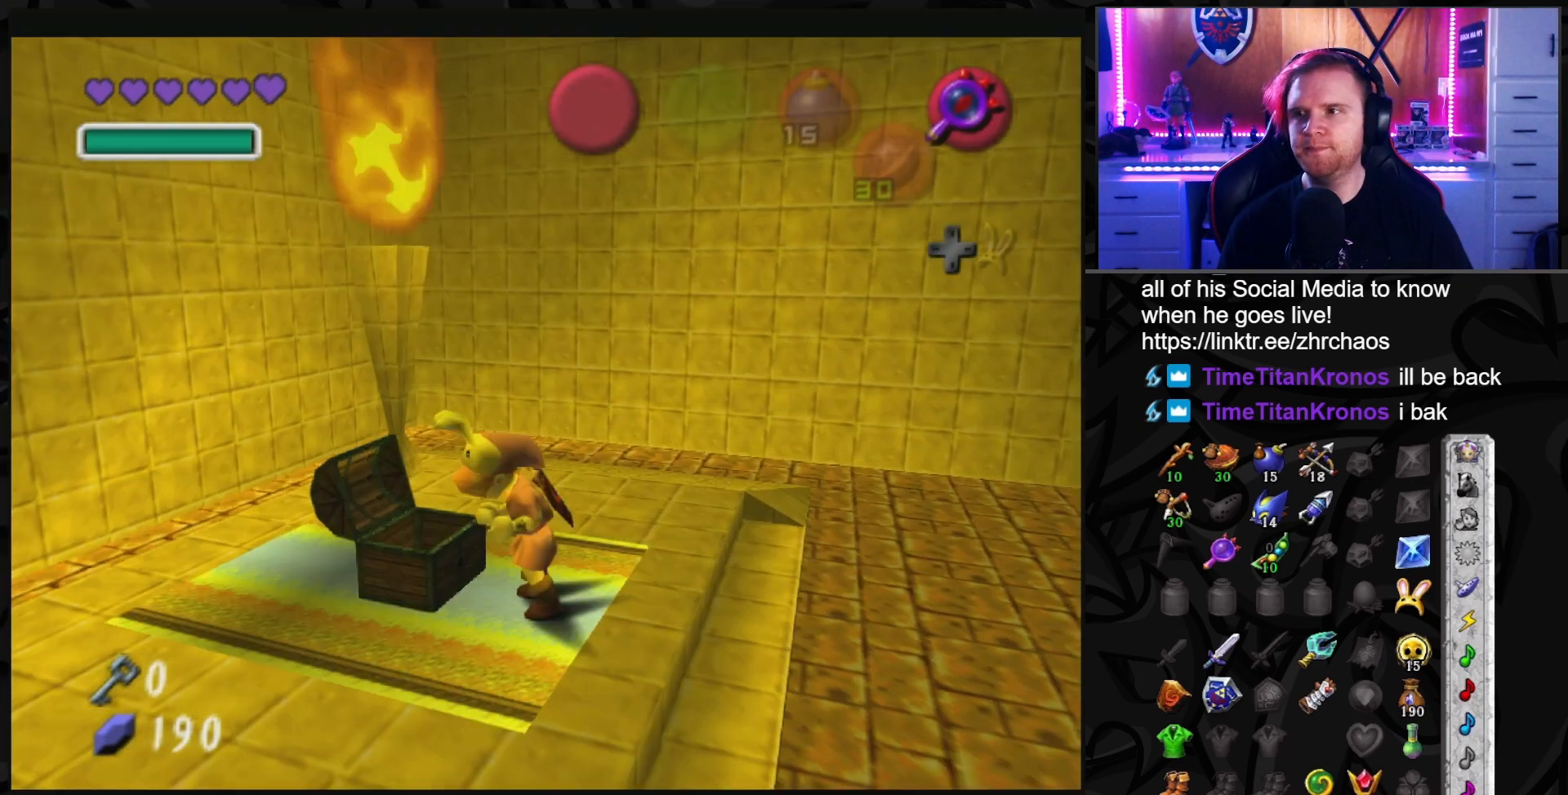
{"buttons": [], "left_stick": "center", "right_stick": "center", "events": []}
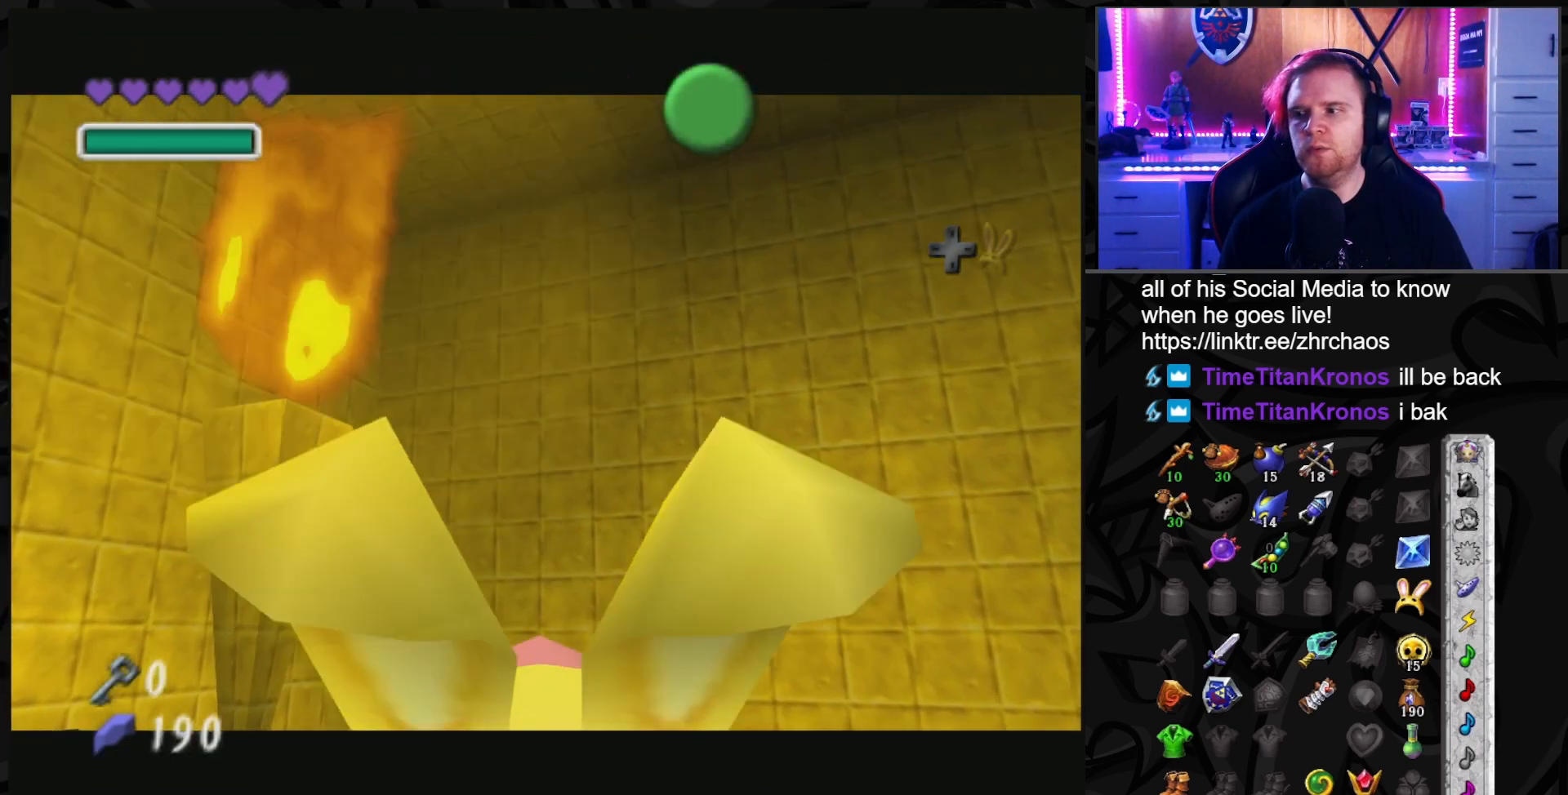
{"buttons": [], "left_stick": "center", "right_stick": "center", "events": []}
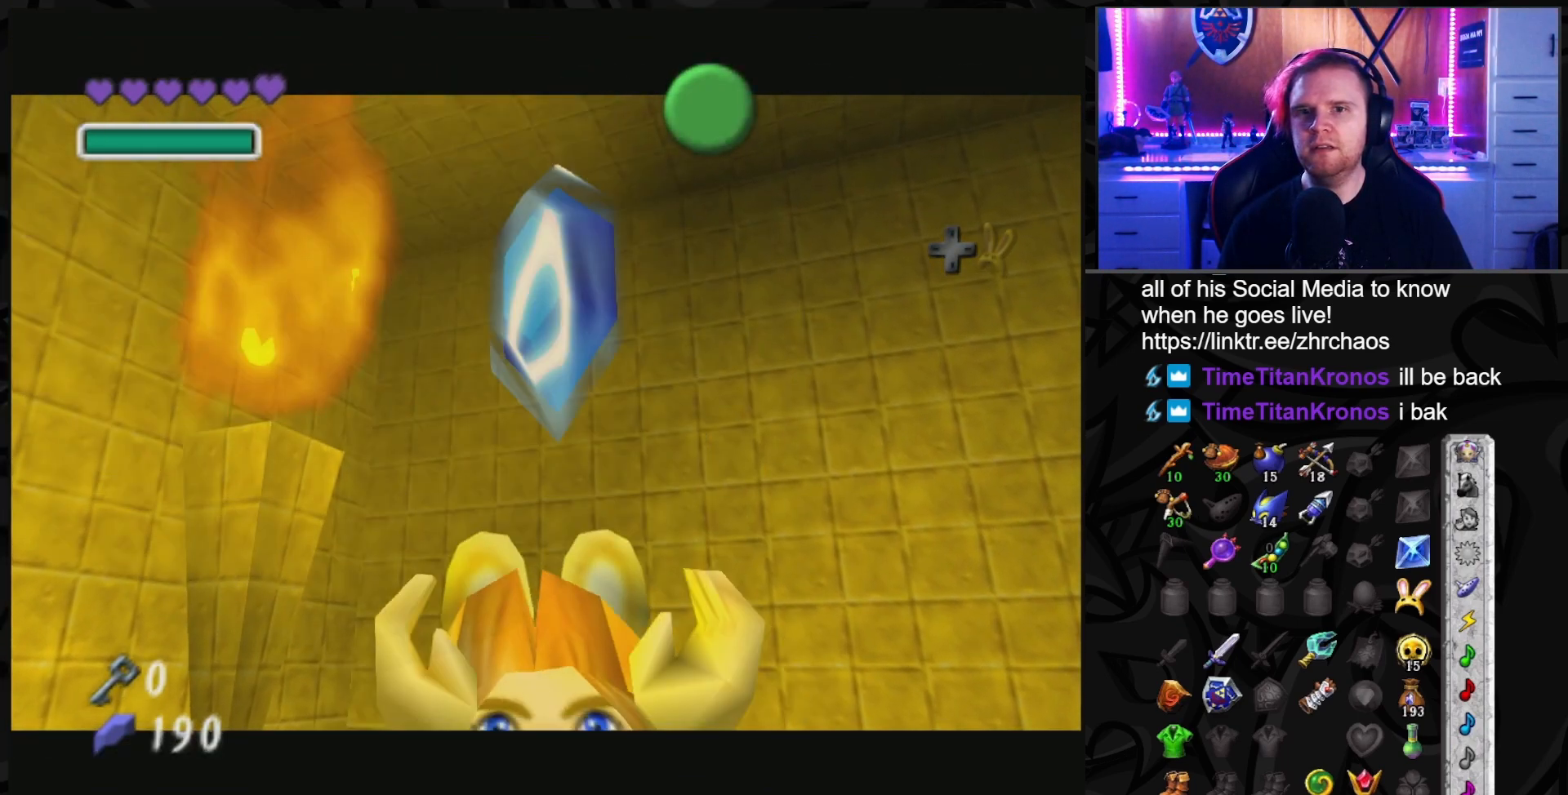
{"buttons": [], "left_stick": "down-right", "right_stick": "center", "events": [[333, "left_stick", "down-right"]]}
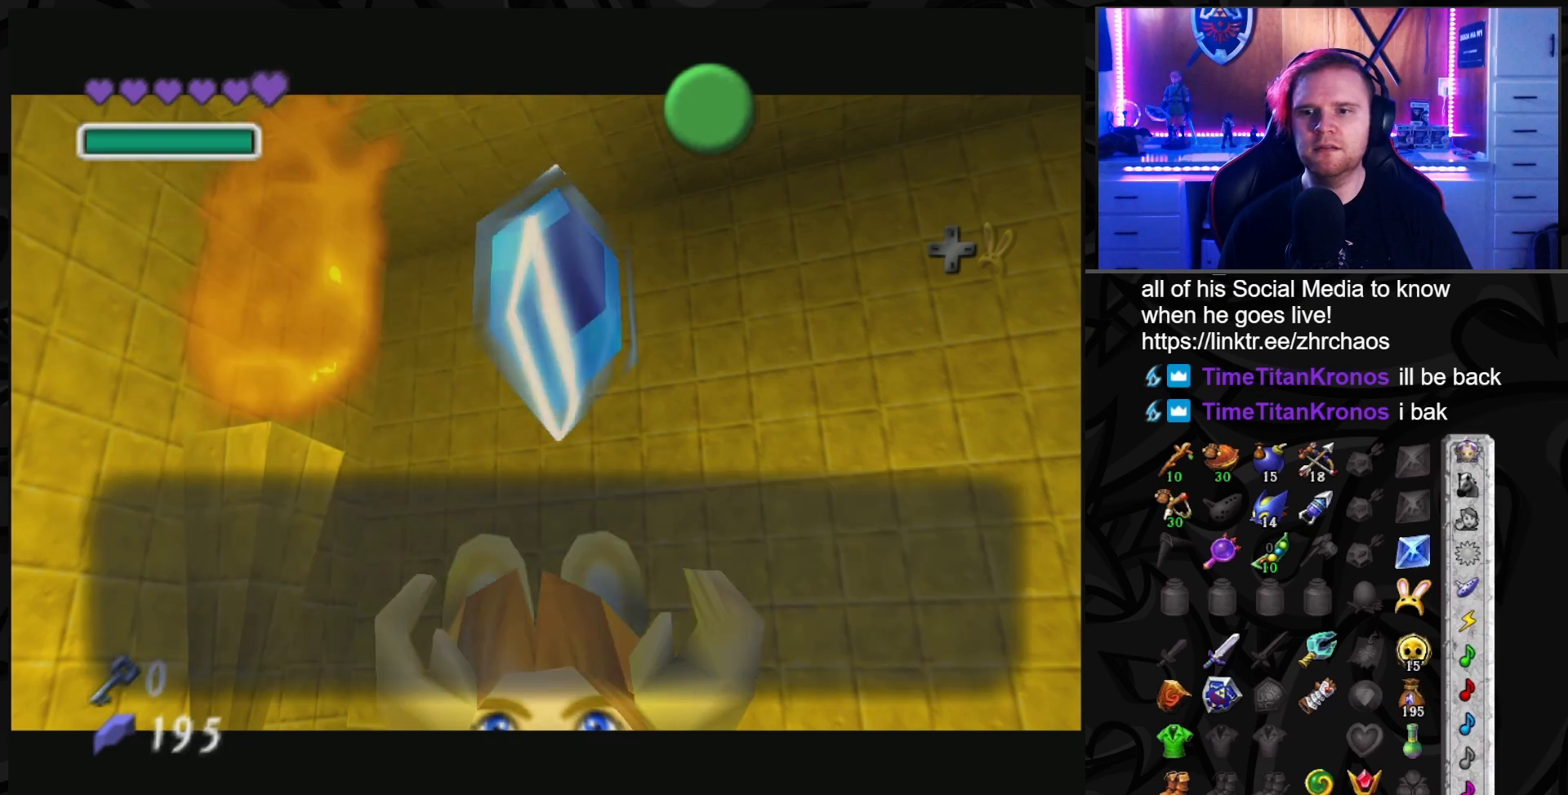
{"buttons": [], "left_stick": "down-right", "right_stick": "center", "events": [[167, "A", "down"], [233, "A", "up"]]}
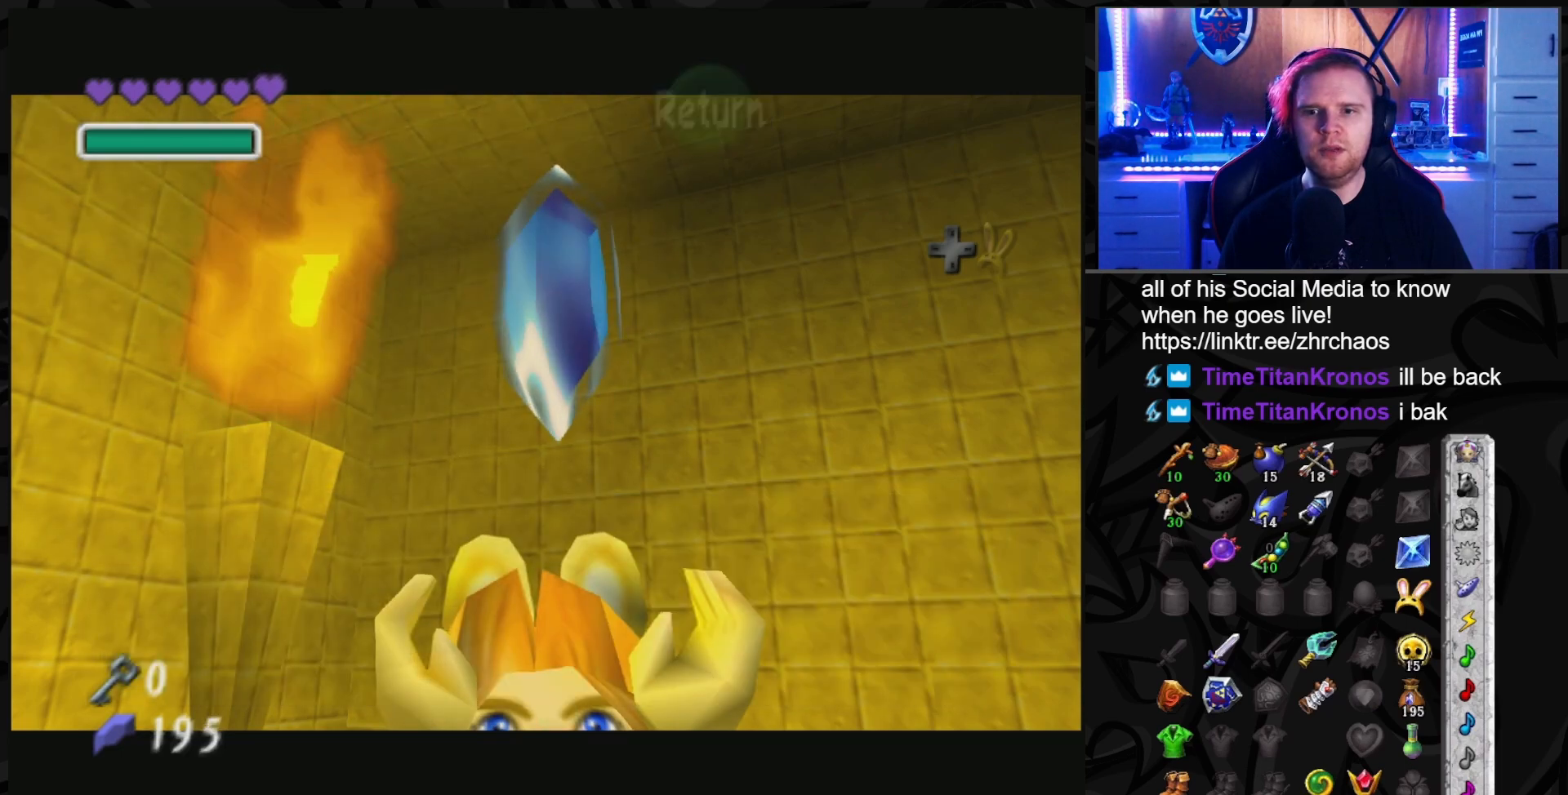
{"buttons": [], "left_stick": "right", "right_stick": "center", "events": [[417, "left_stick", "right"]]}
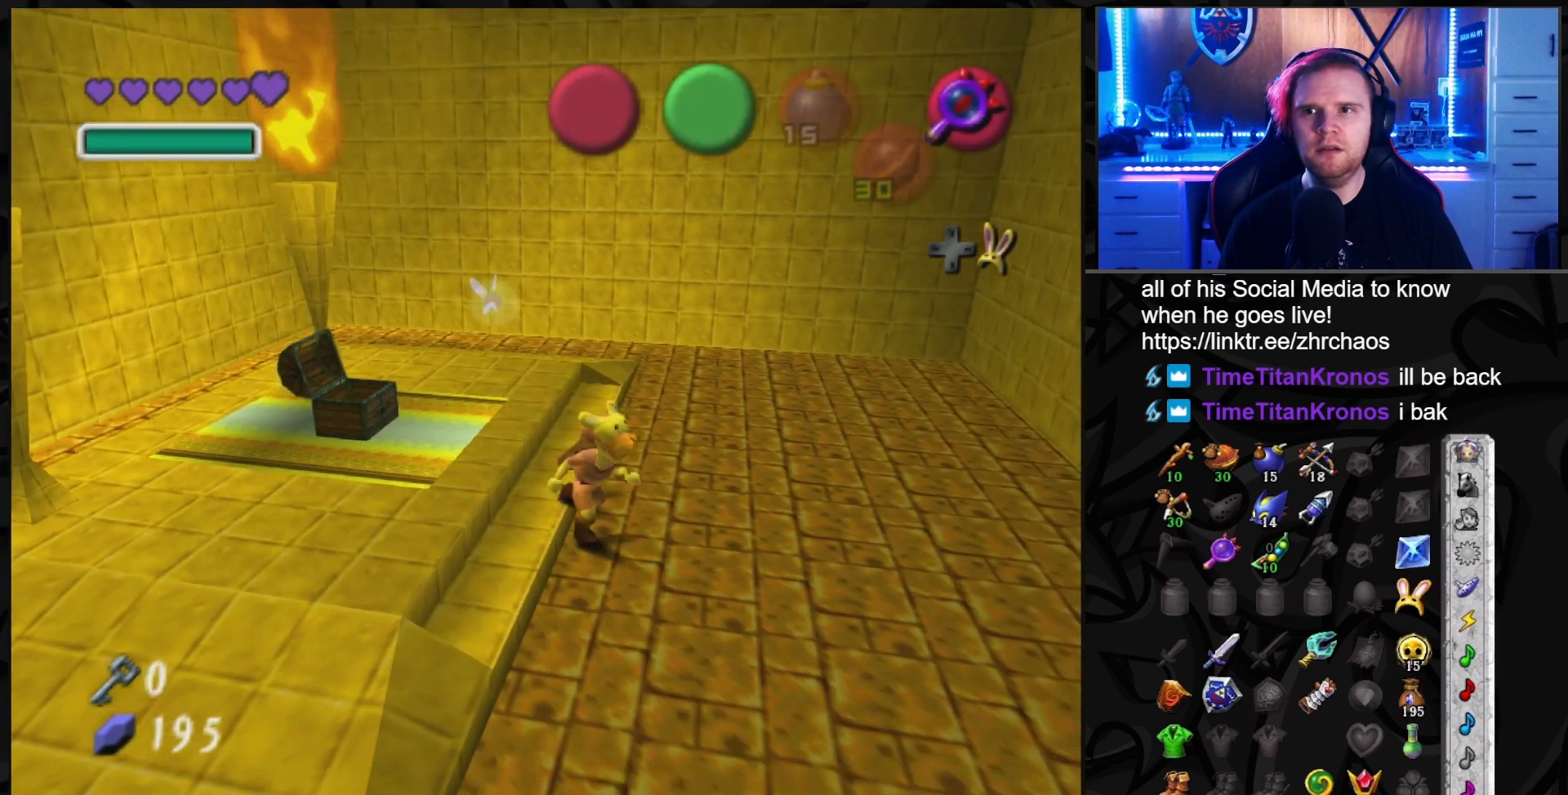
{"buttons": [], "left_stick": "up-right", "right_stick": "center", "events": [[267, "left_stick", "up-right"]]}
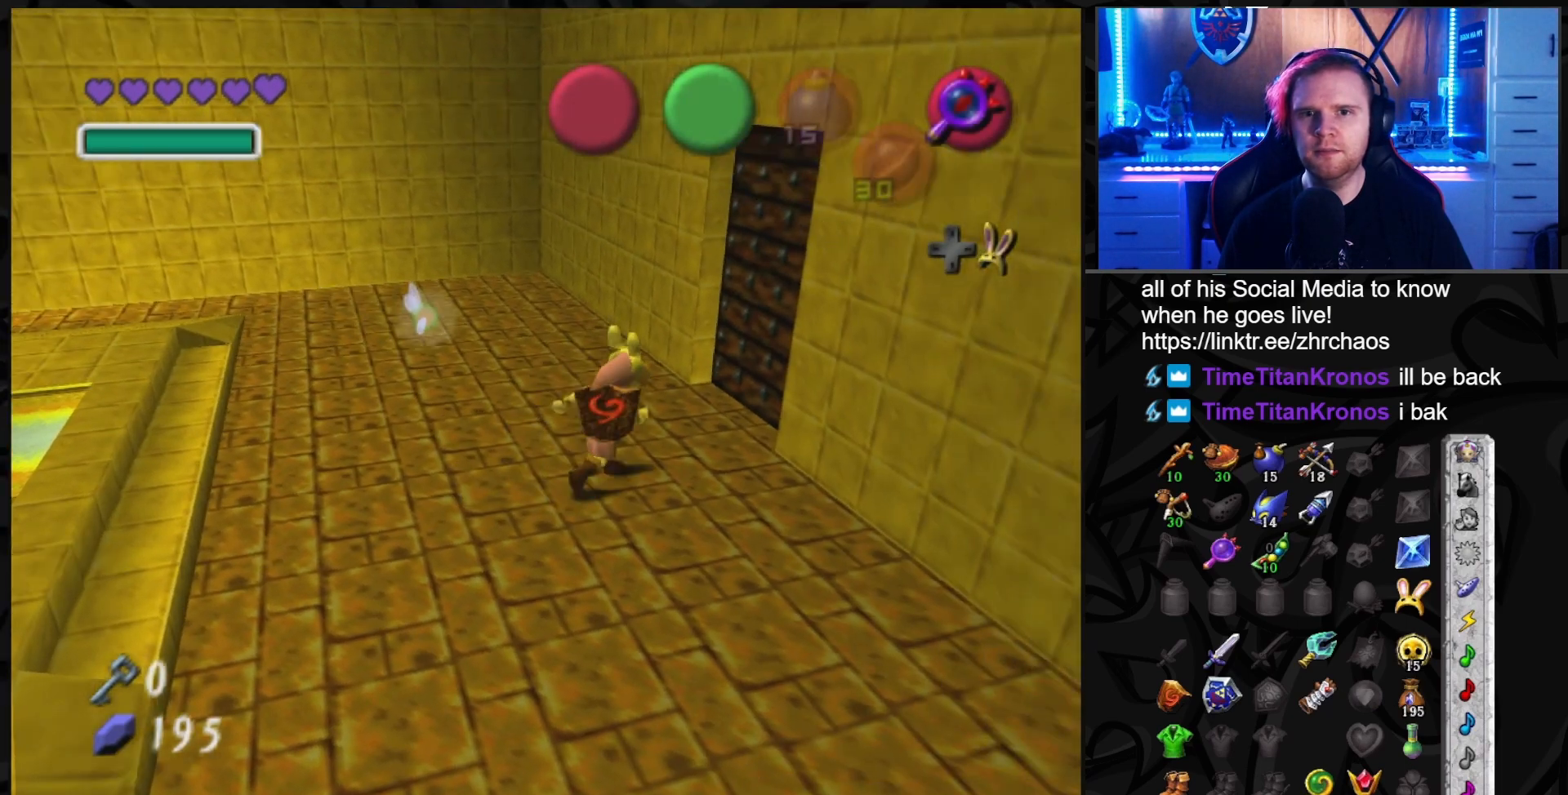
{"buttons": [], "left_stick": "center", "right_stick": "center", "events": [[117, "left_stick", "center"]]}
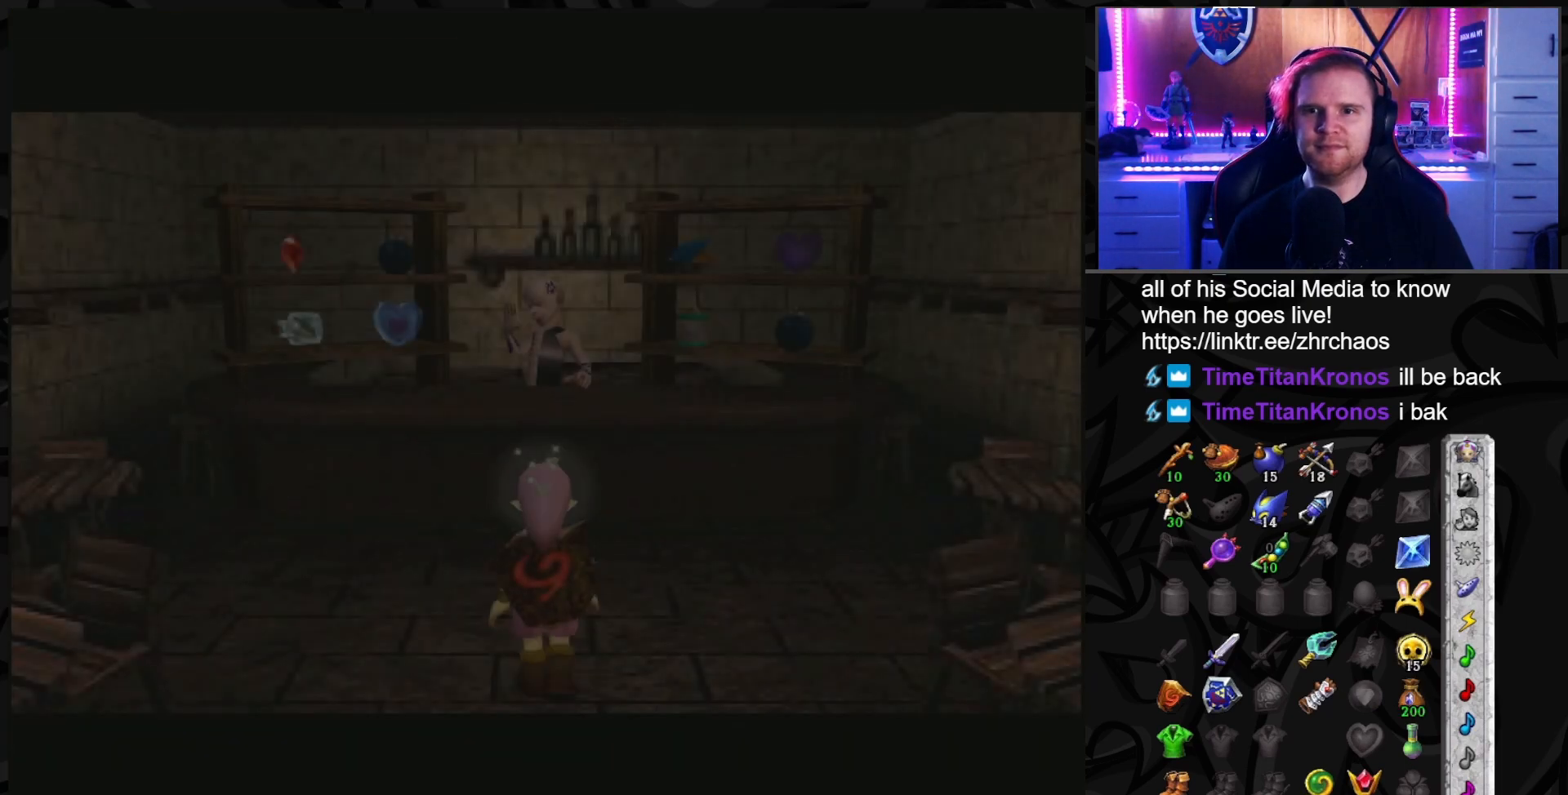
{"buttons": [], "left_stick": "center", "right_stick": "center", "events": []}
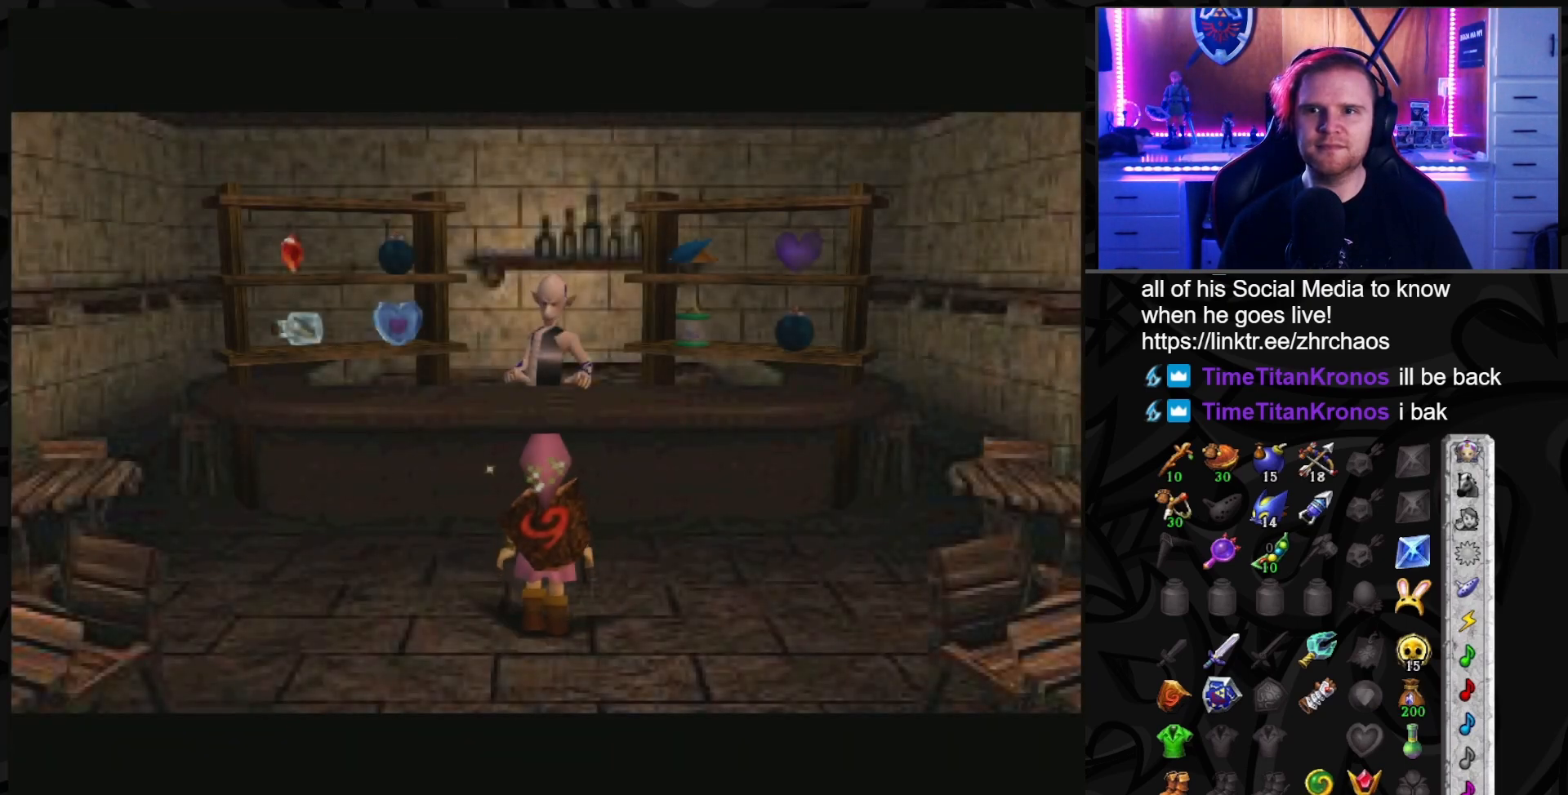
{"buttons": [], "left_stick": "up", "right_stick": "center", "events": [[267, "left_stick", "up"]]}